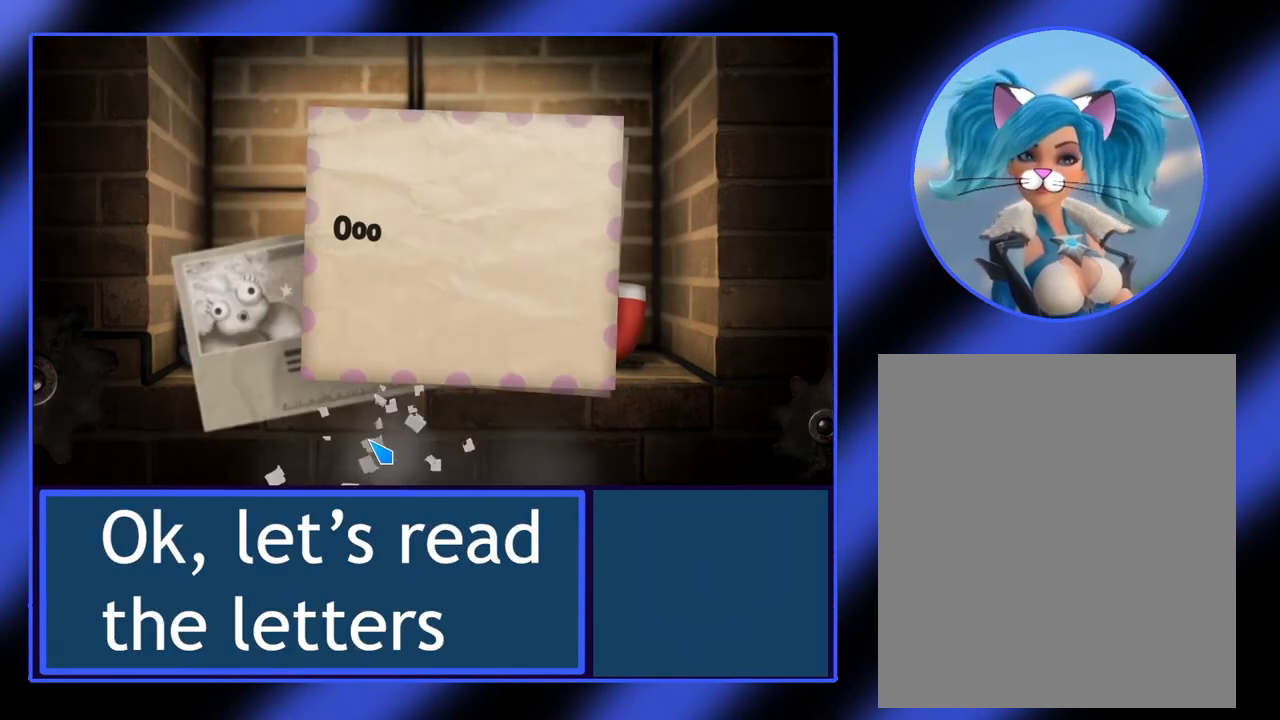
Gameplay with keyboard and mouse; each line is a JSON object with the keys and mouse buttons held at the frame after it. "events" lists presses ("down") and releases ("up") of "mouse_left", "mouse_wheel", "mouse_right", "mouse_mb4" and "mouse_mb5" between this image and that frame as [ms after this image, input, new state], when the widget could be followed in between. "mouse_left", "mouse_wheel", "mouse_right", "mouse_mb4", "mouse_mb5" = the "left", "wheel", "right", "mb4", "mb5" buttons of the "mouse" list. No other keys are recorded. "wheel" means that the mouse wheel is clicked or scrolled. Not read: mouse_move.
{"keys": [], "mouse": [], "events": []}
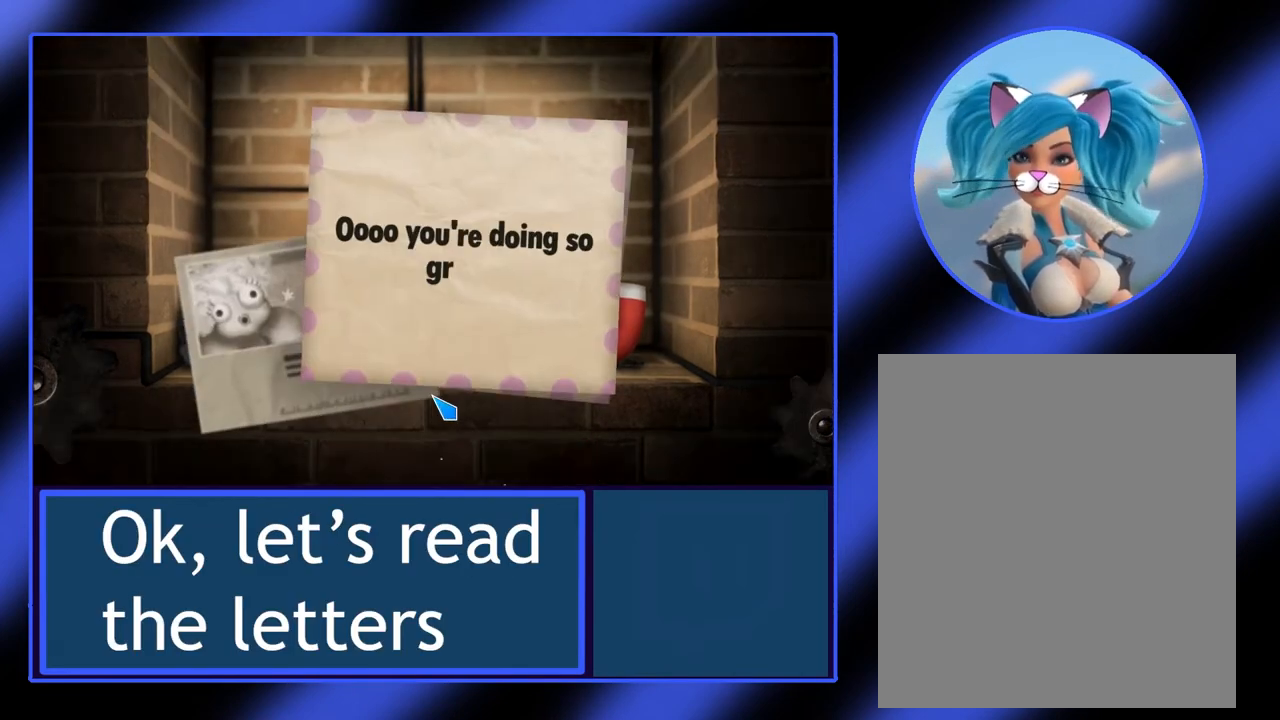
{"keys": [], "mouse": [], "events": []}
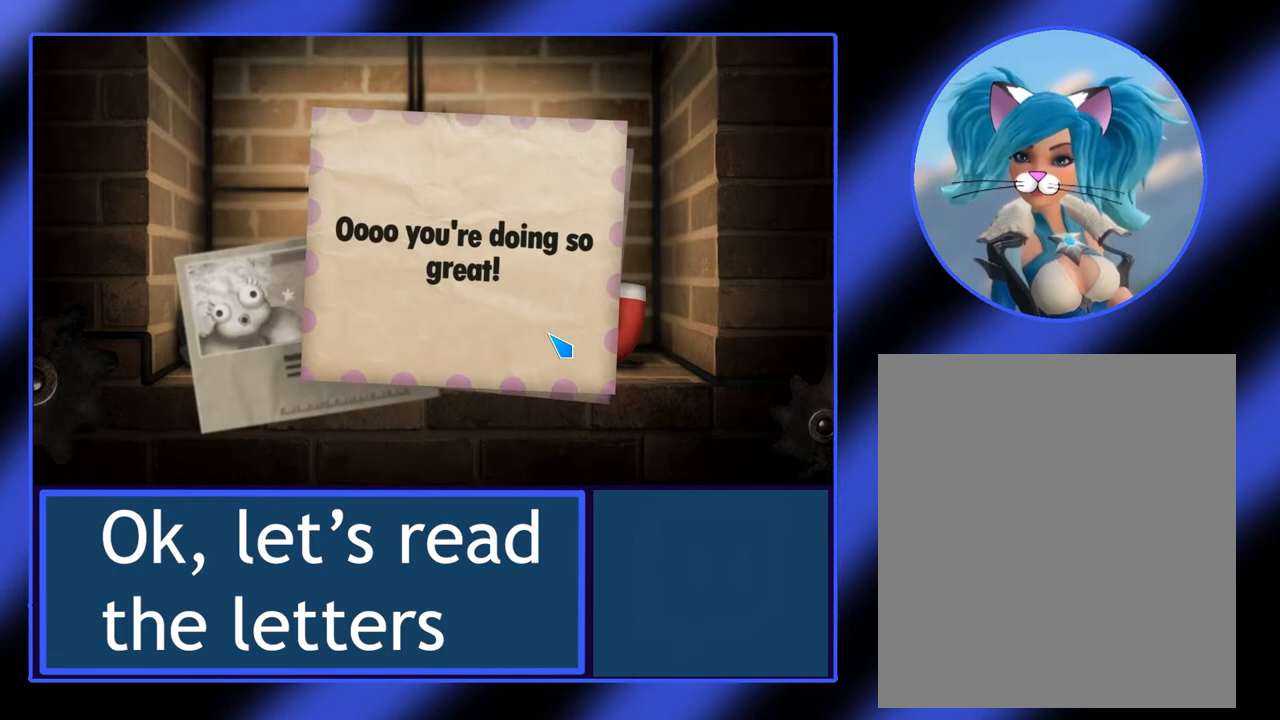
{"keys": [], "mouse": [], "events": [[367, "mouse_left", "down"], [500, "mouse_left", "up"]]}
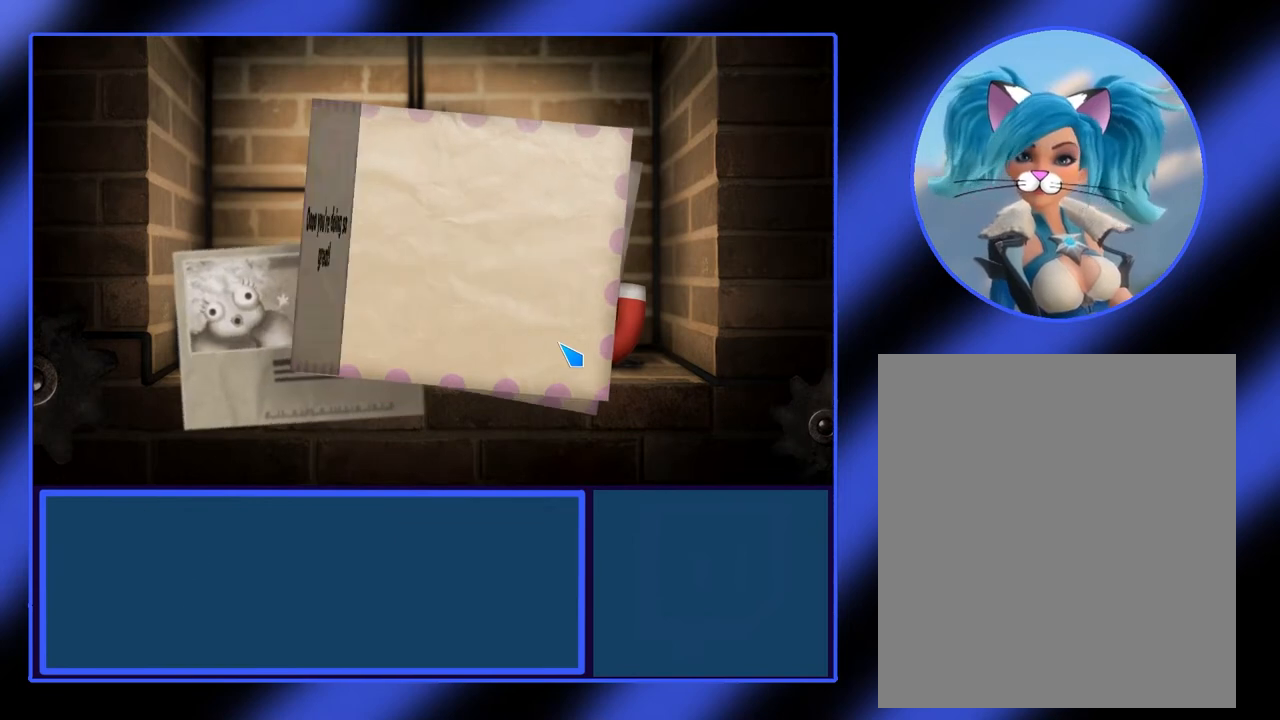
{"keys": [], "mouse": [], "events": []}
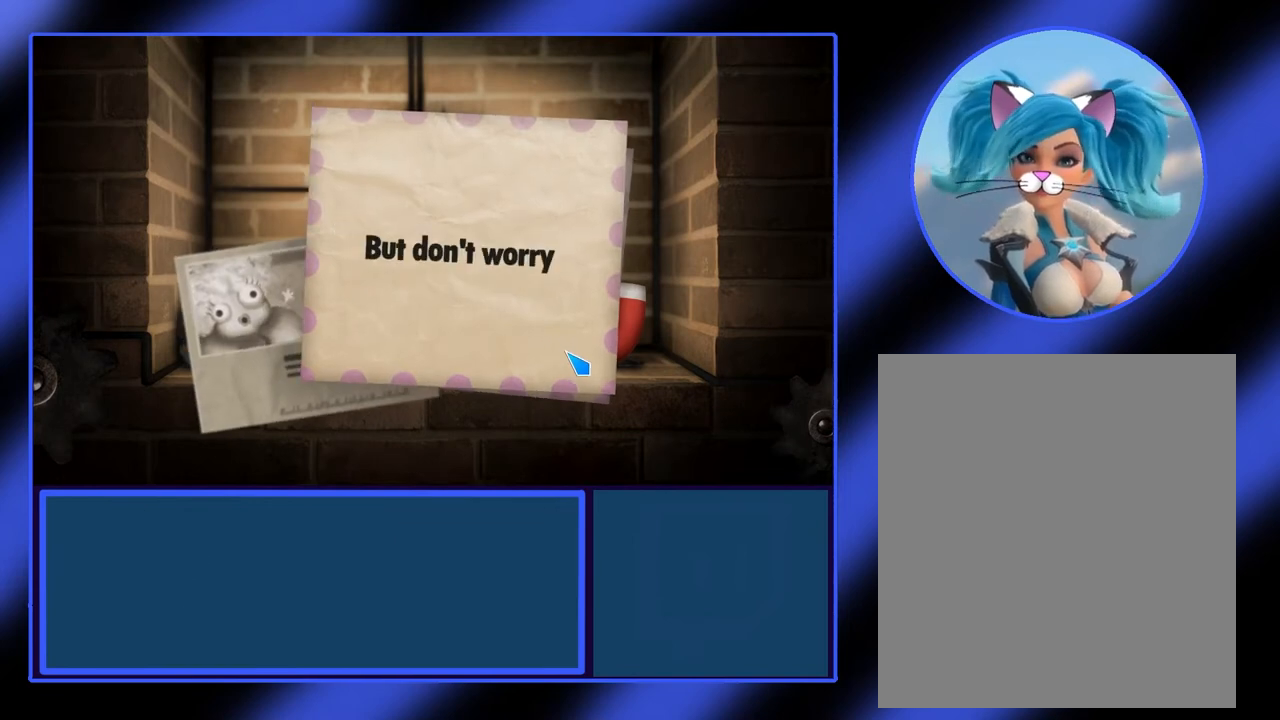
{"keys": [], "mouse": [], "events": []}
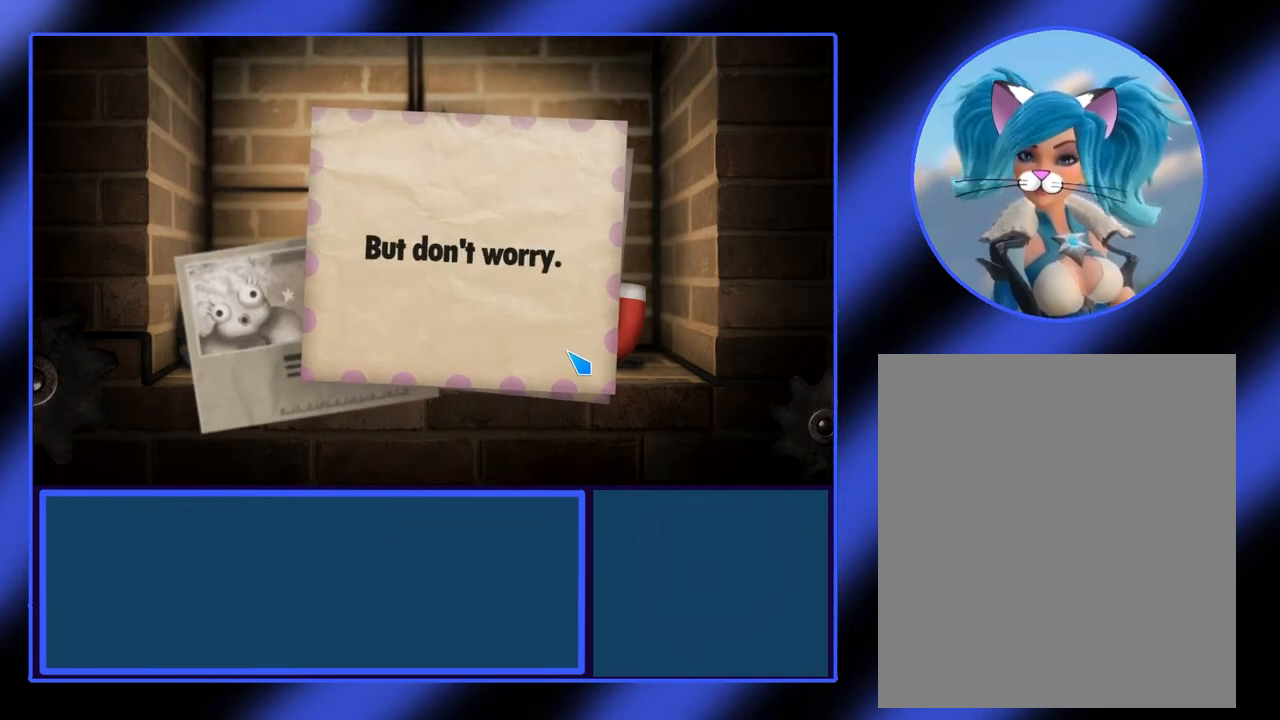
{"keys": [], "mouse": [], "events": []}
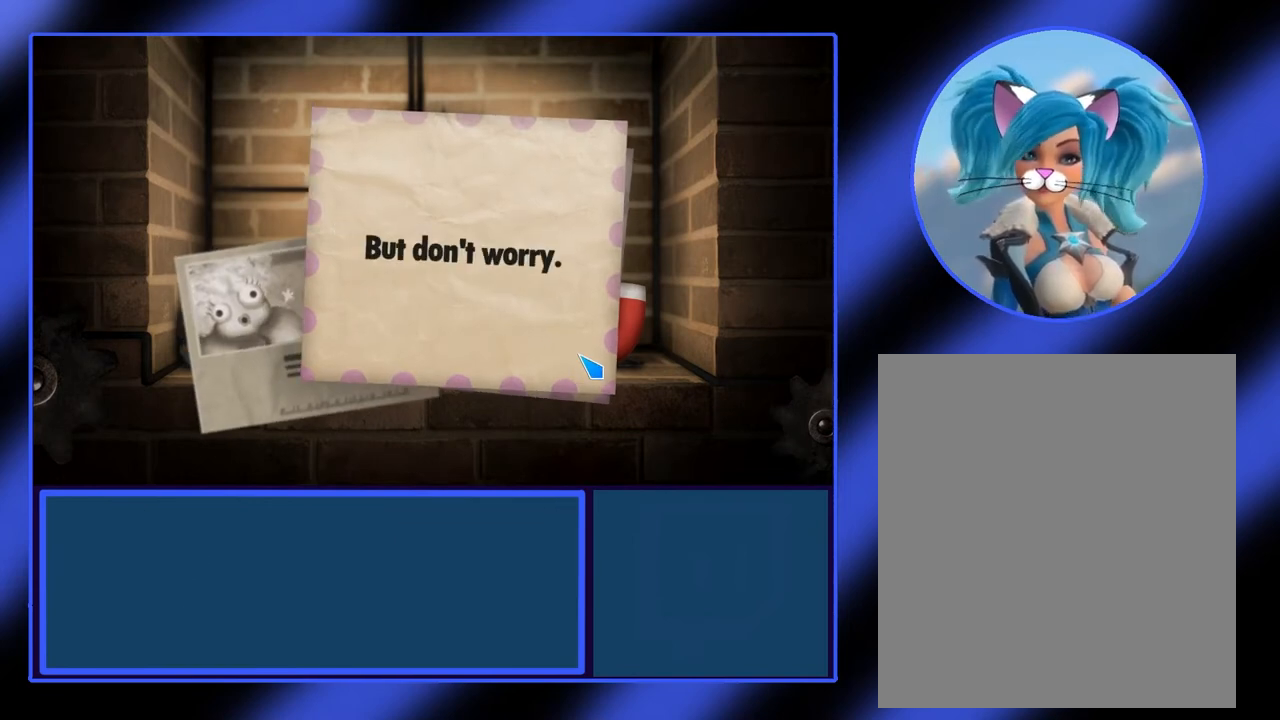
{"keys": [], "mouse": [], "events": [[367, "mouse_left", "down"], [467, "mouse_left", "up"]]}
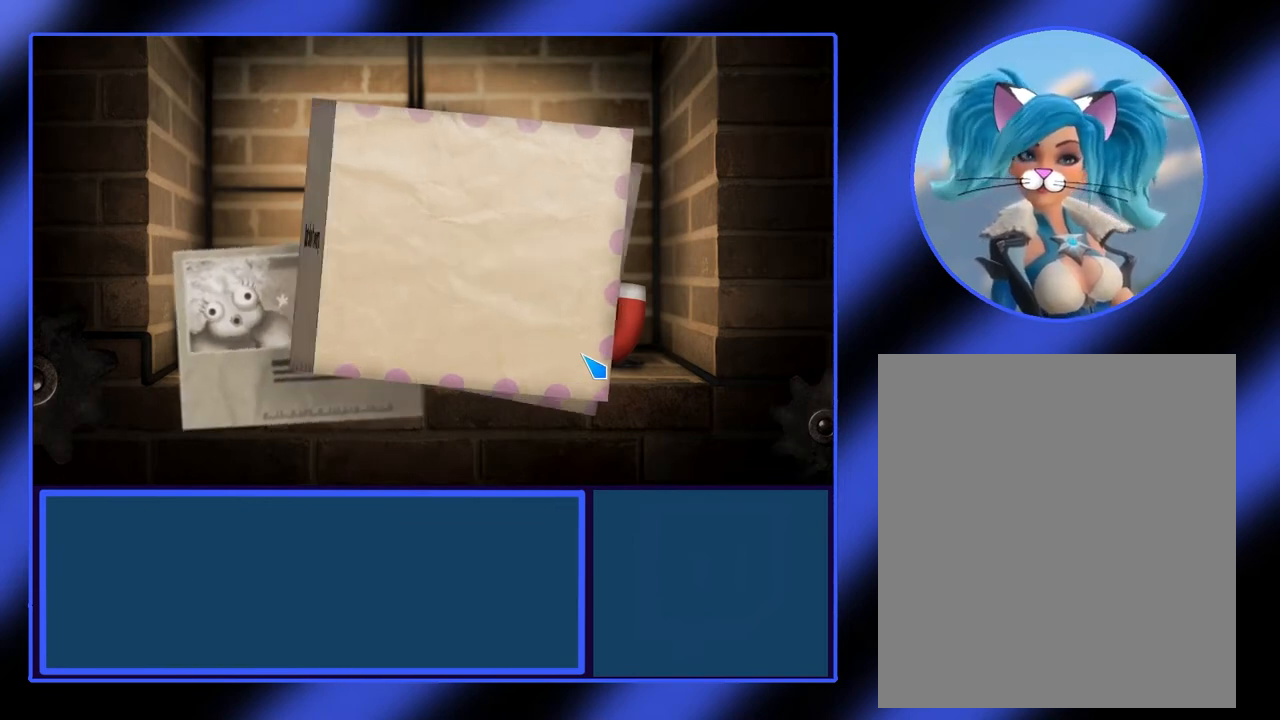
{"keys": [], "mouse": [], "events": []}
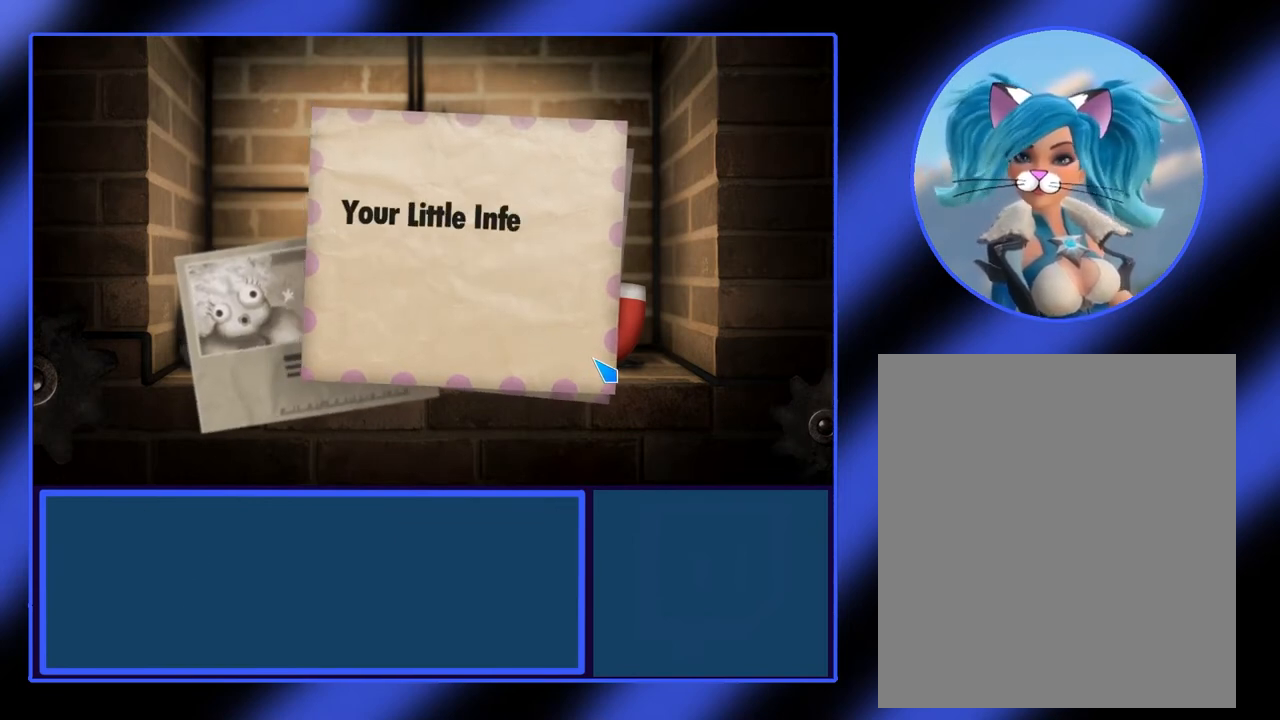
{"keys": [], "mouse": [], "events": []}
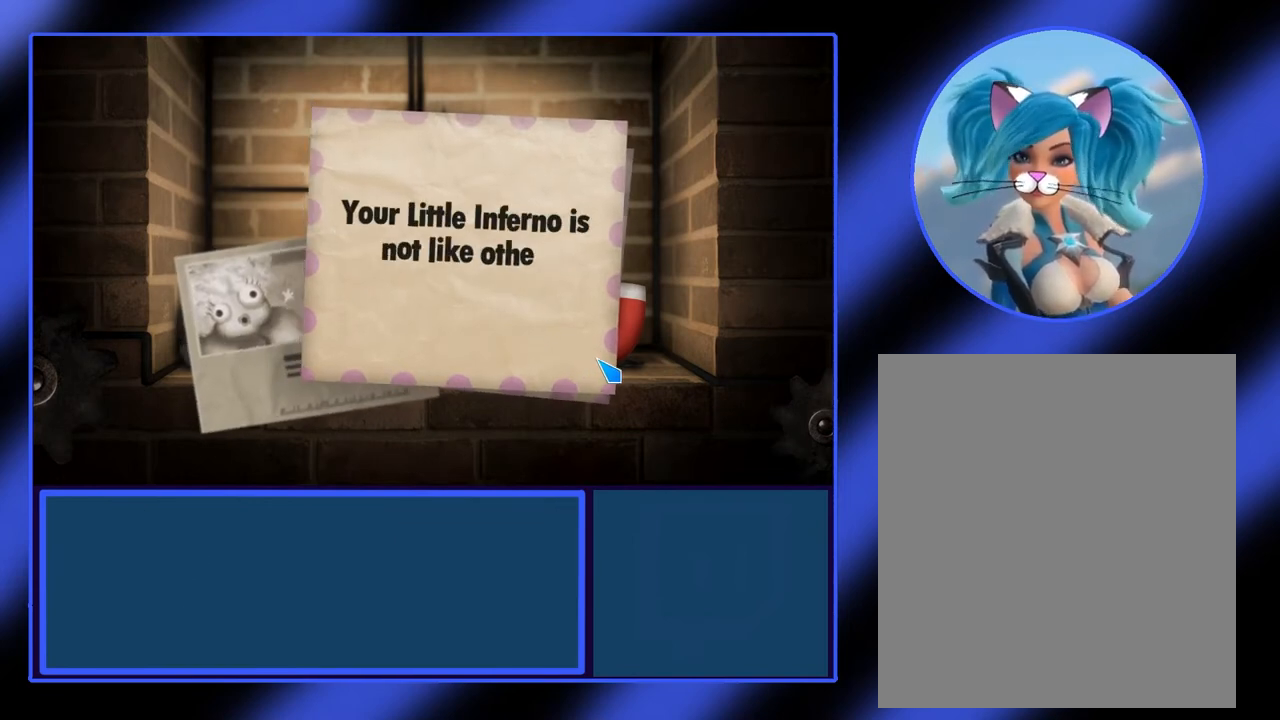
{"keys": [], "mouse": [], "events": []}
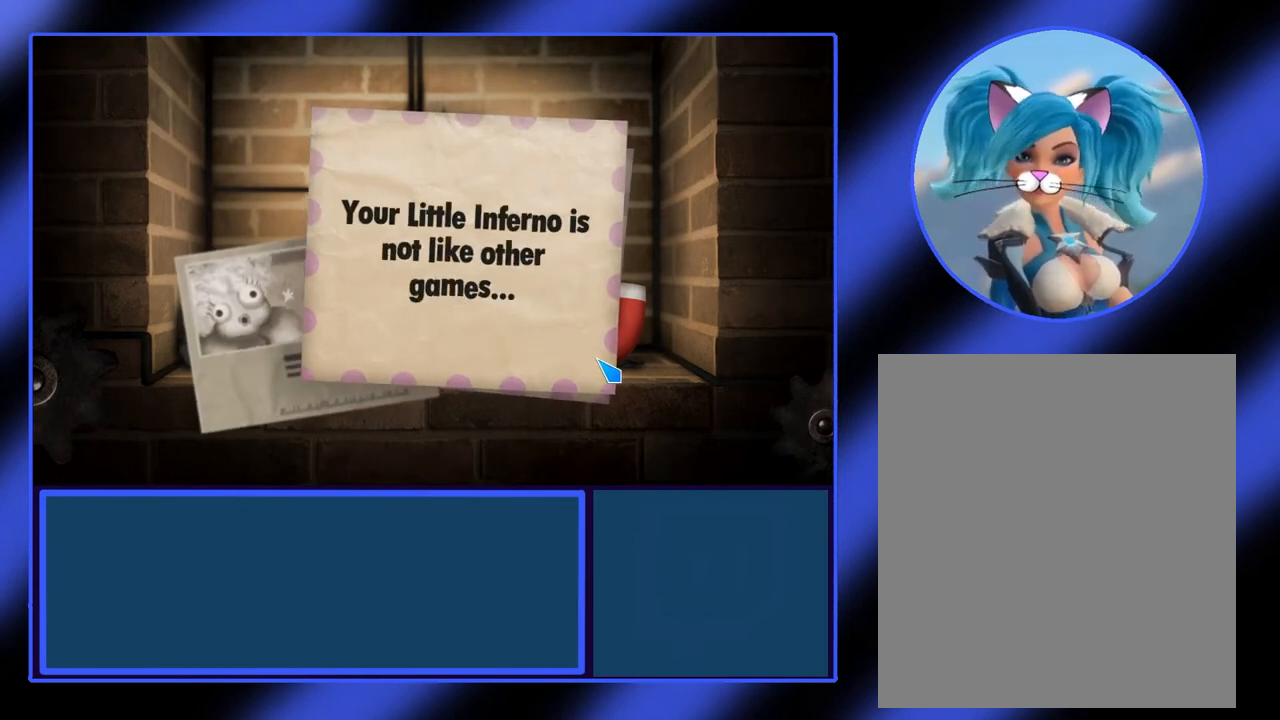
{"keys": [], "mouse": [], "events": []}
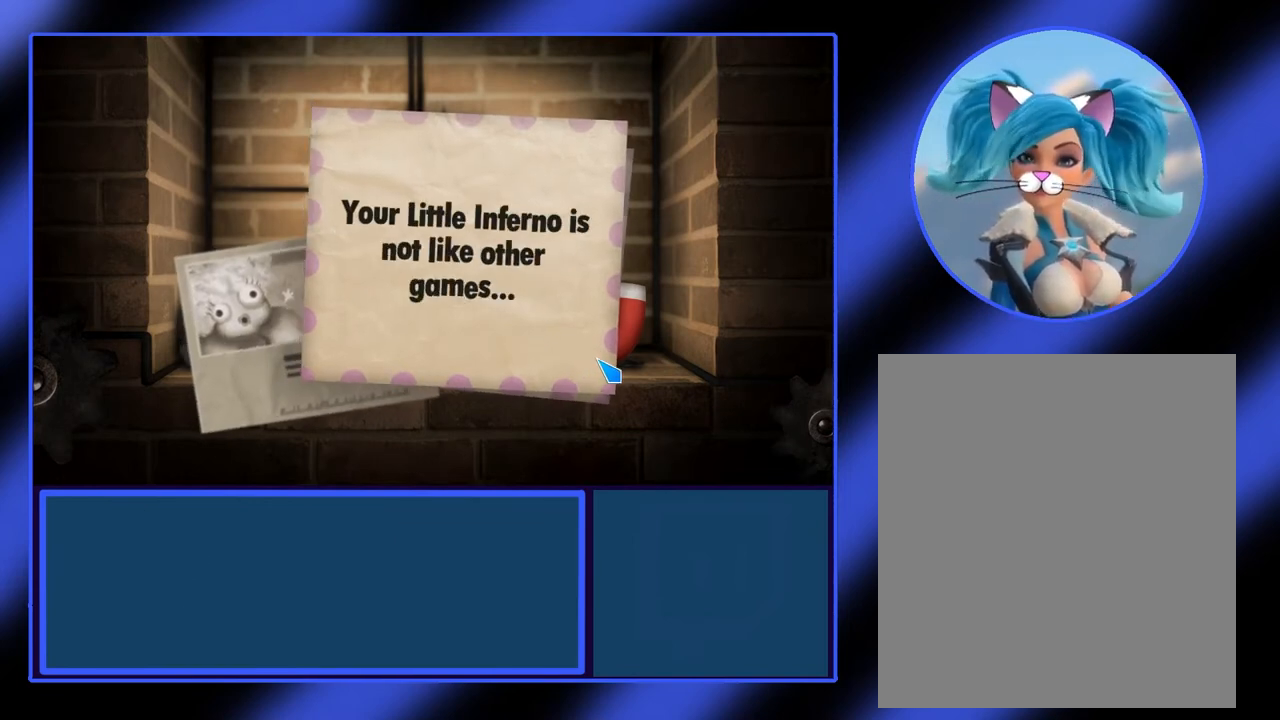
{"keys": [], "mouse": [], "events": [[267, "mouse_left", "down"], [433, "mouse_left", "up"]]}
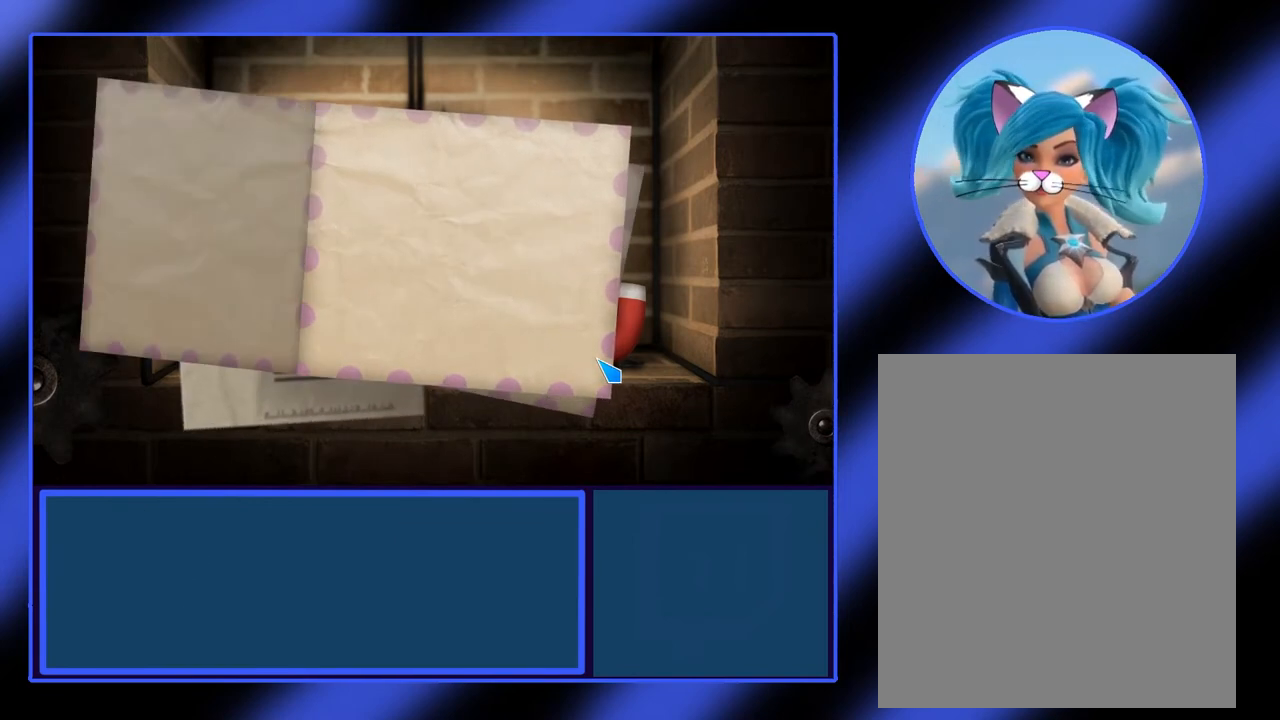
{"keys": [], "mouse": [], "events": []}
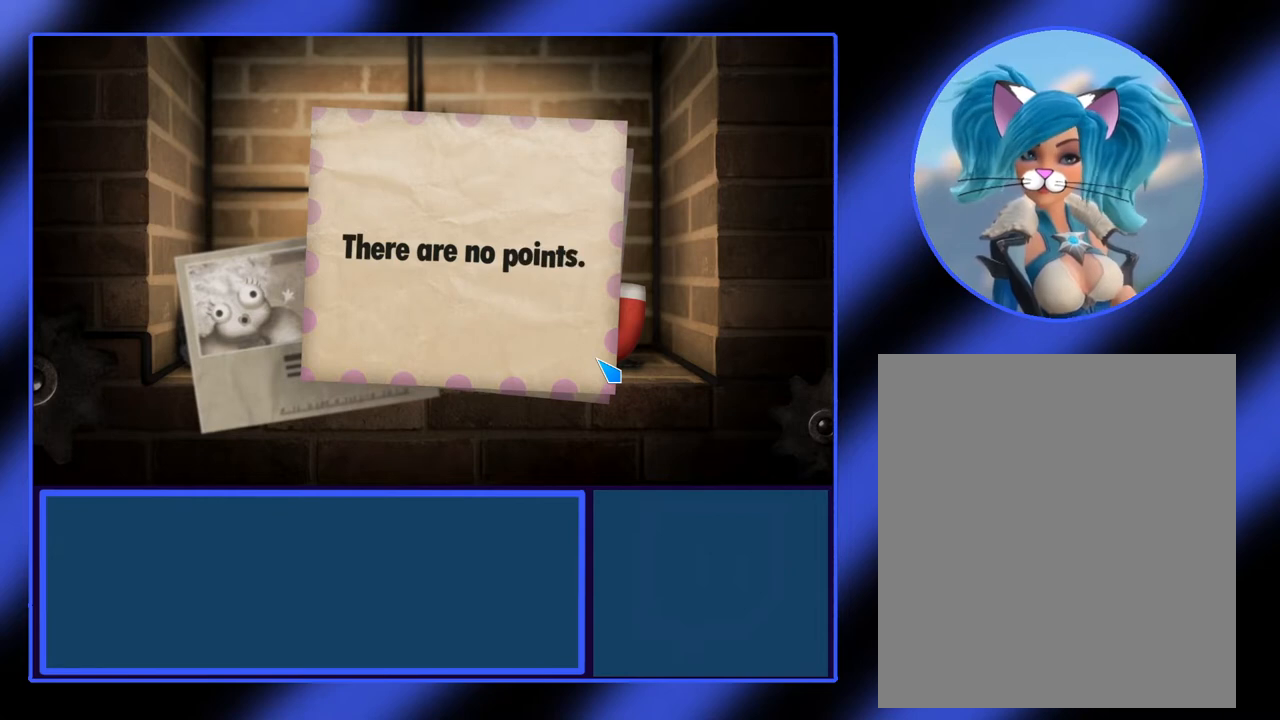
{"keys": [], "mouse": [], "events": []}
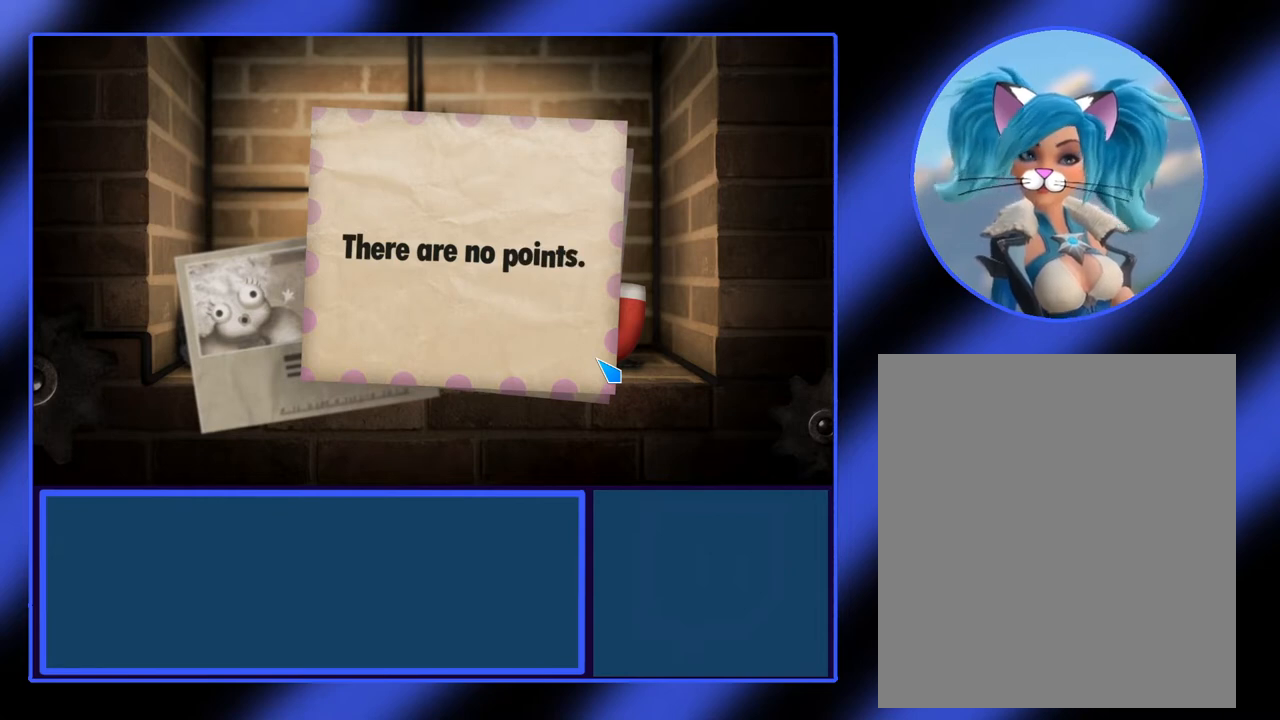
{"keys": [], "mouse": [], "events": []}
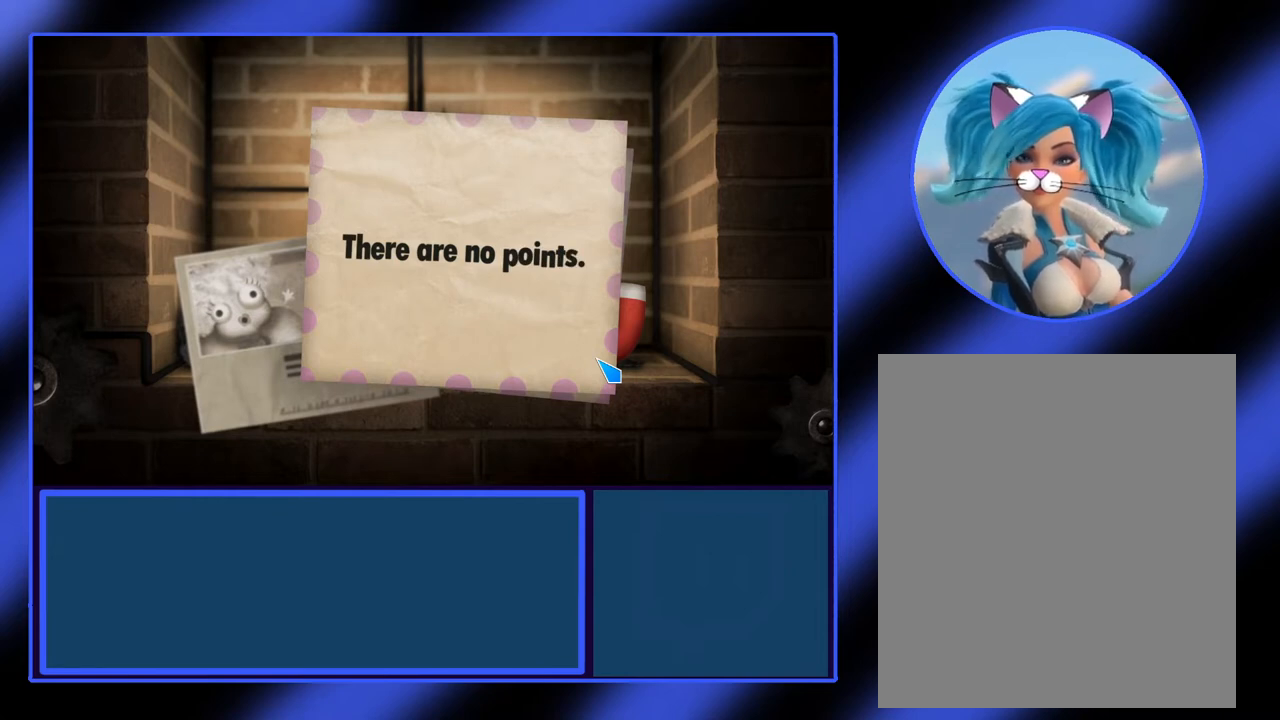
{"keys": [], "mouse": [], "events": [[233, "mouse_left", "down"], [400, "mouse_left", "up"]]}
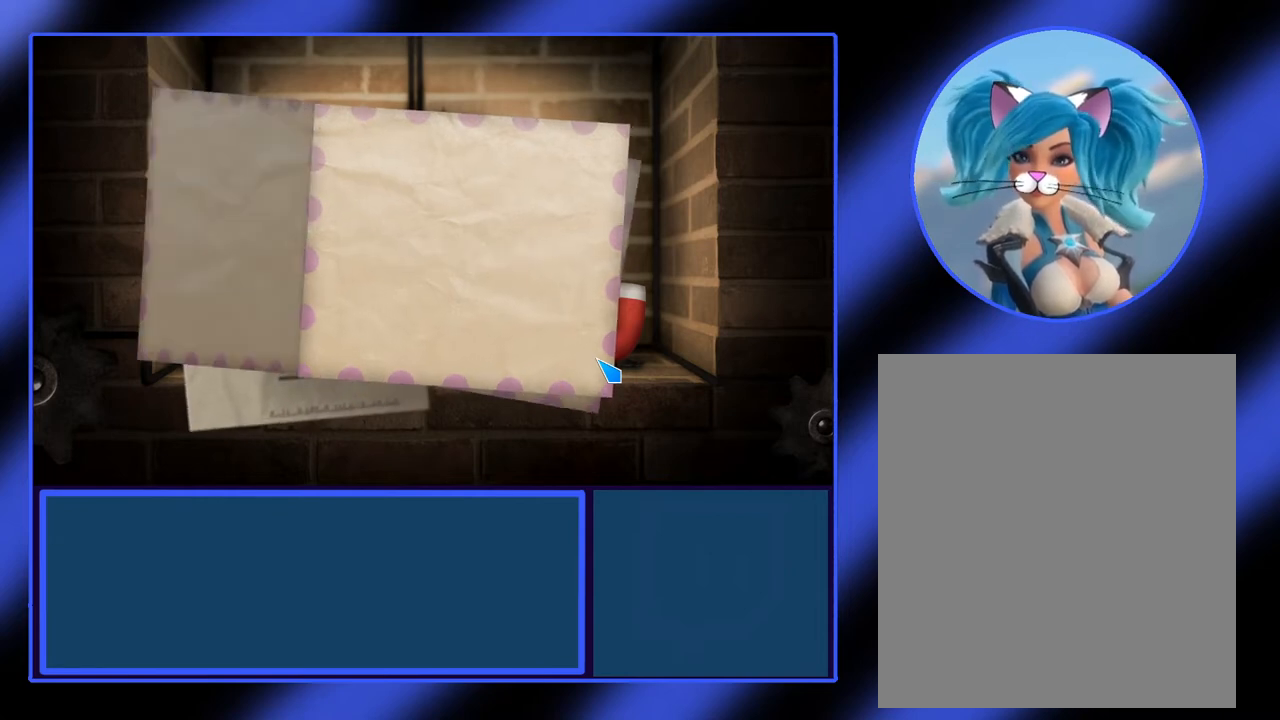
{"keys": [], "mouse": [], "events": []}
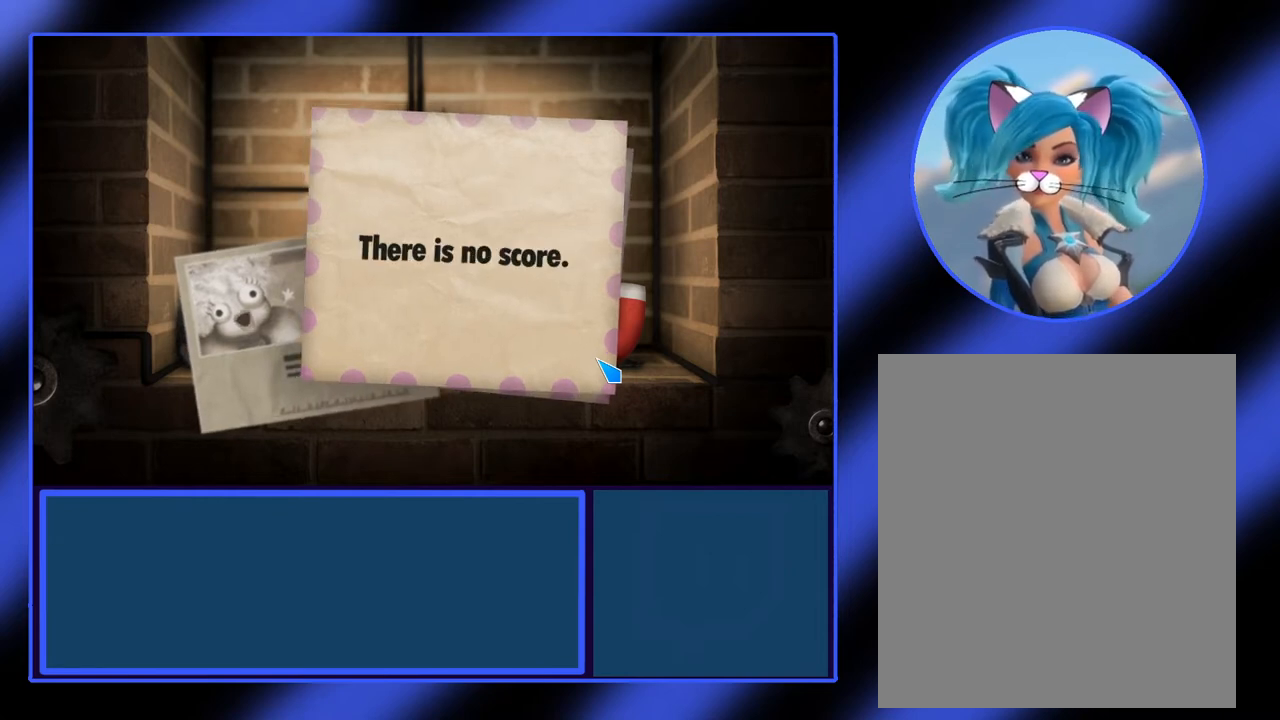
{"keys": [], "mouse": [], "events": []}
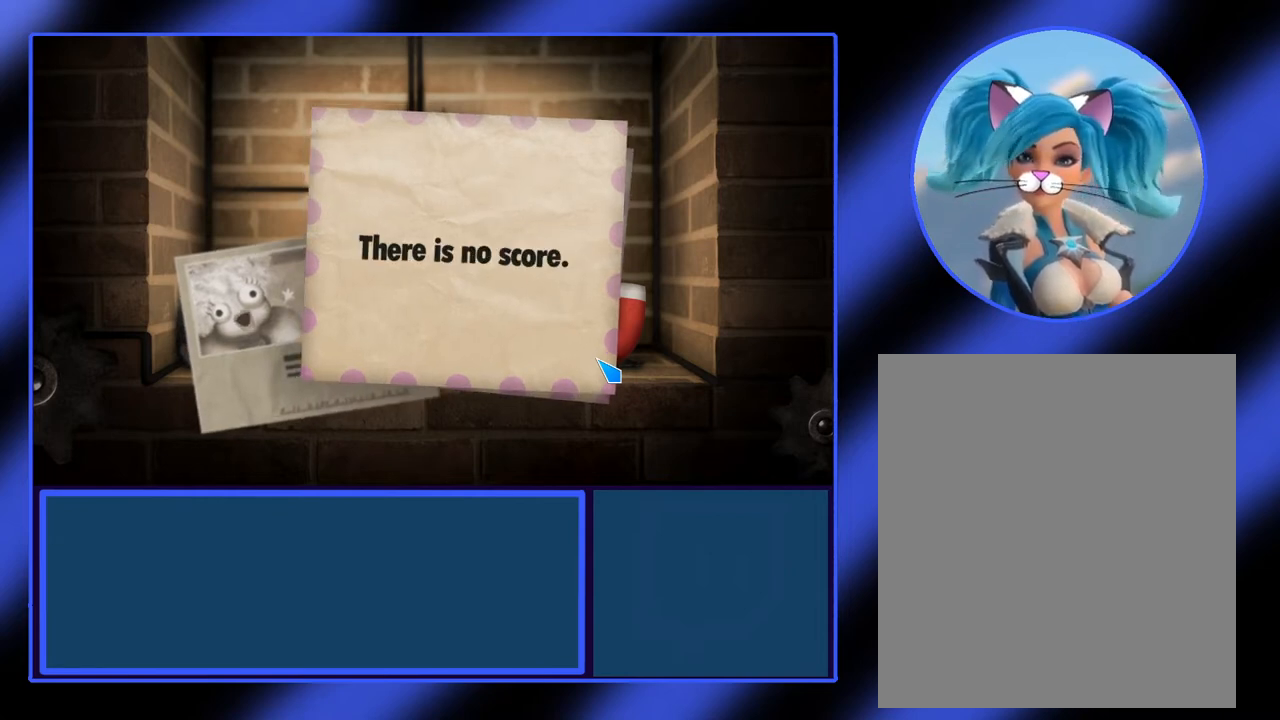
{"keys": [], "mouse": ["left"], "events": [[400, "mouse_left", "down"]]}
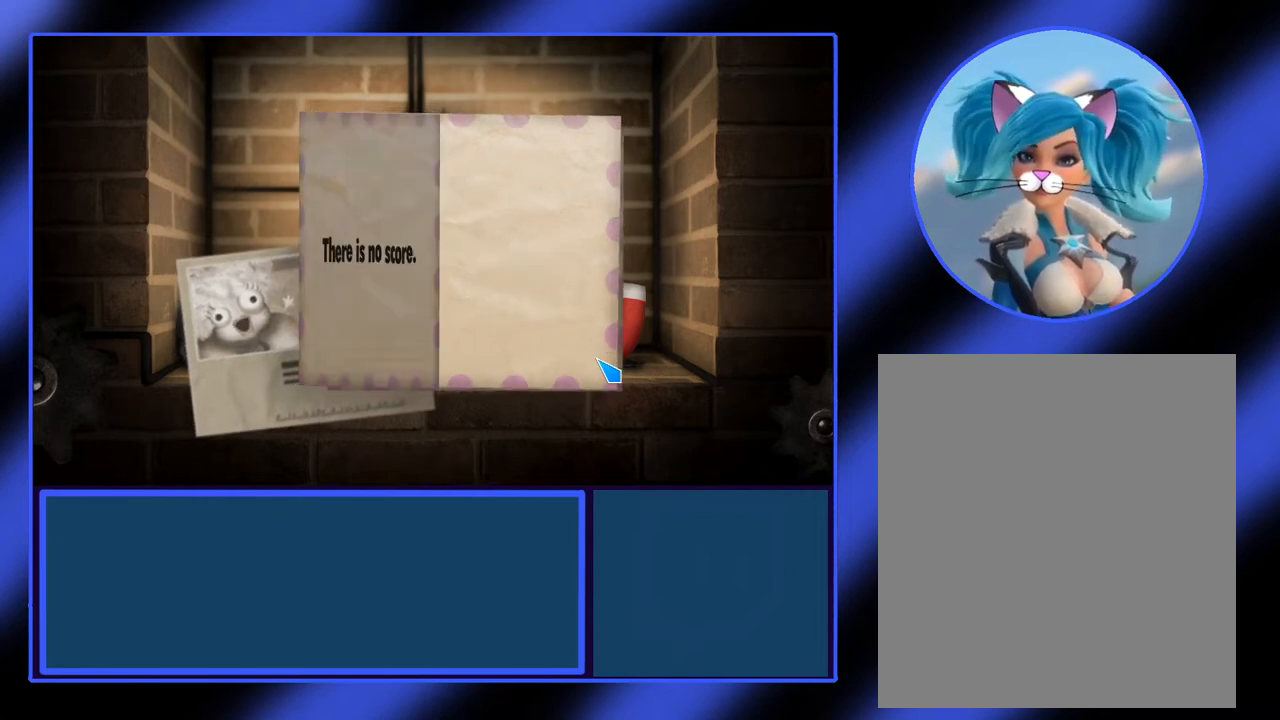
{"keys": [], "mouse": [], "events": [[67, "mouse_left", "up"]]}
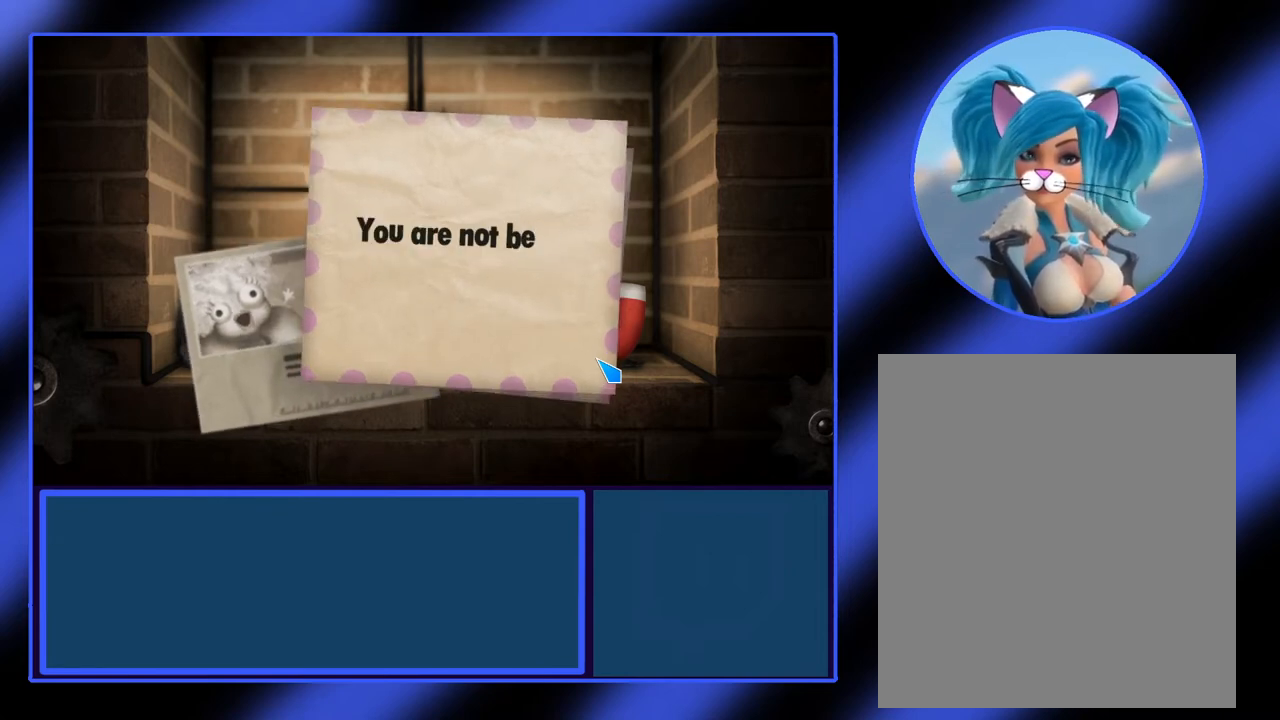
{"keys": [], "mouse": [], "events": []}
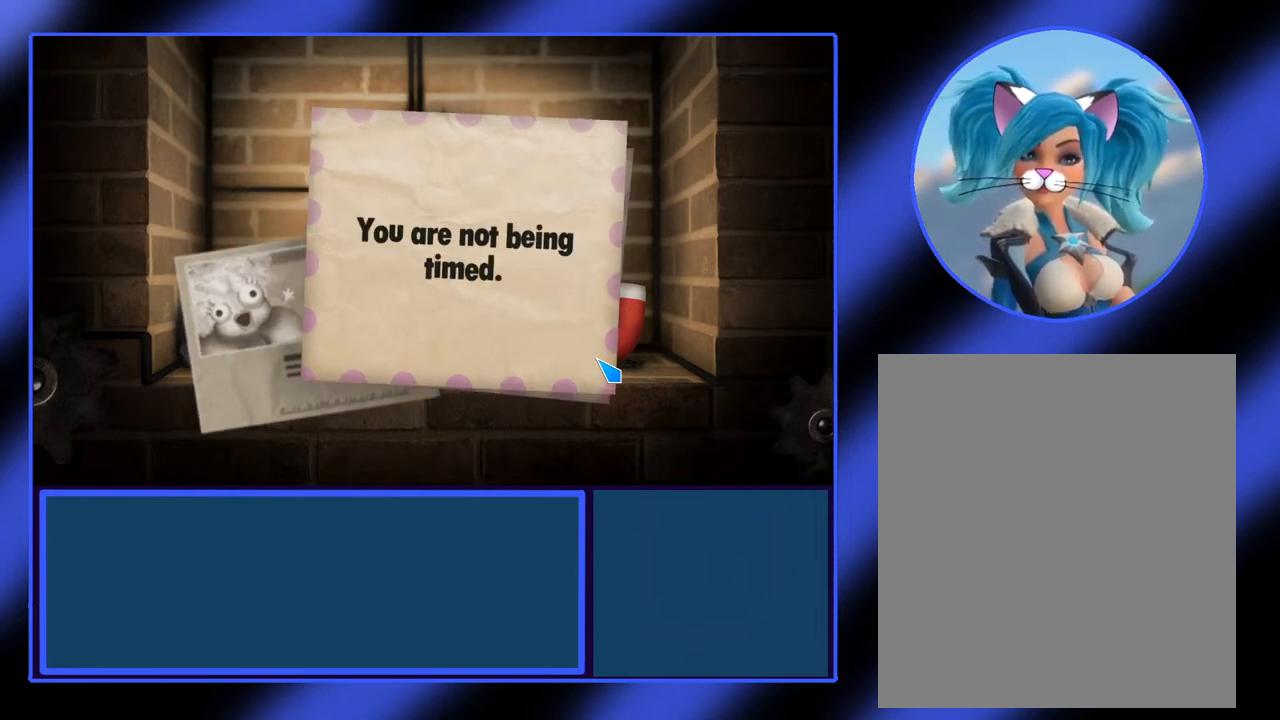
{"keys": [], "mouse": [], "events": []}
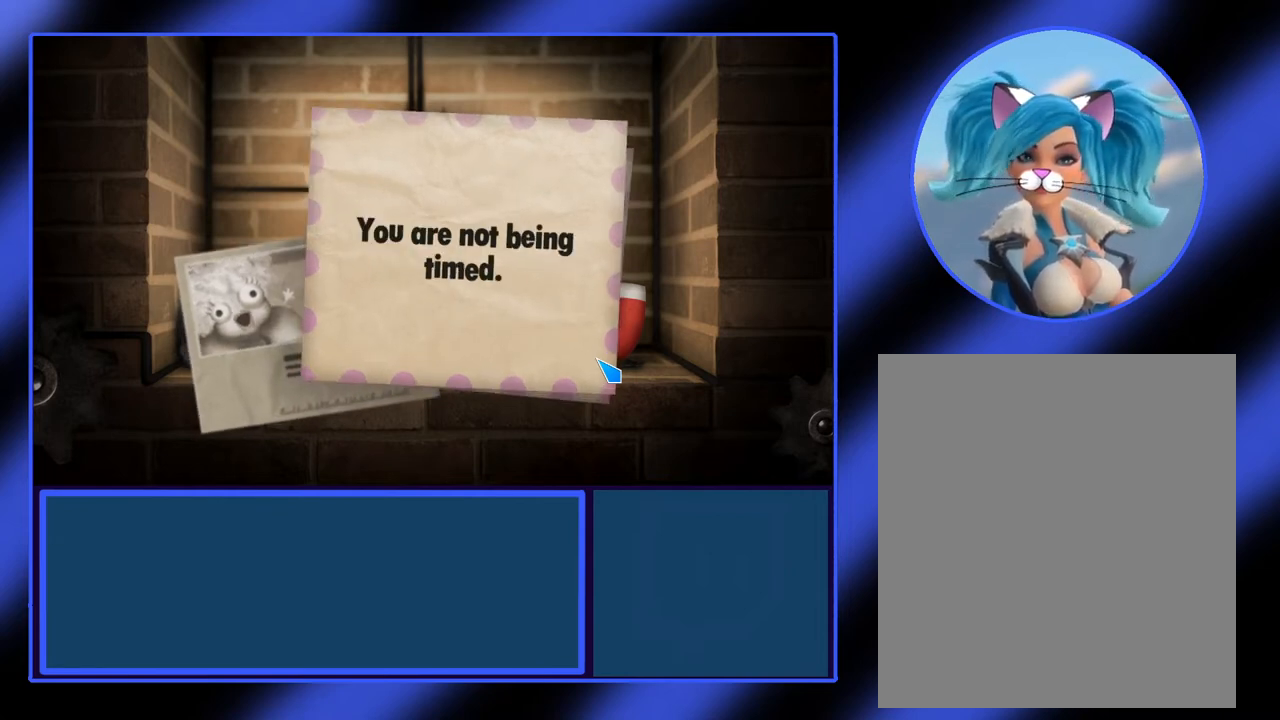
{"keys": [], "mouse": ["left"], "events": [[433, "mouse_left", "down"]]}
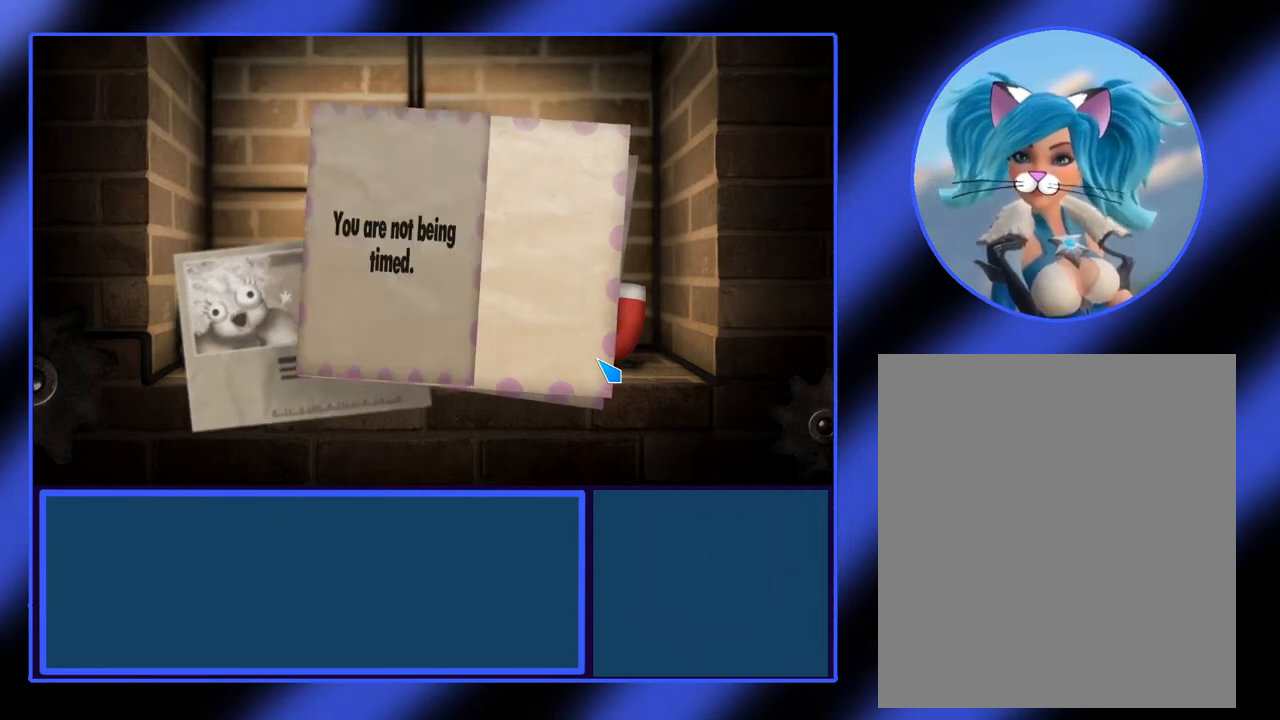
{"keys": [], "mouse": [], "events": [[67, "mouse_left", "up"]]}
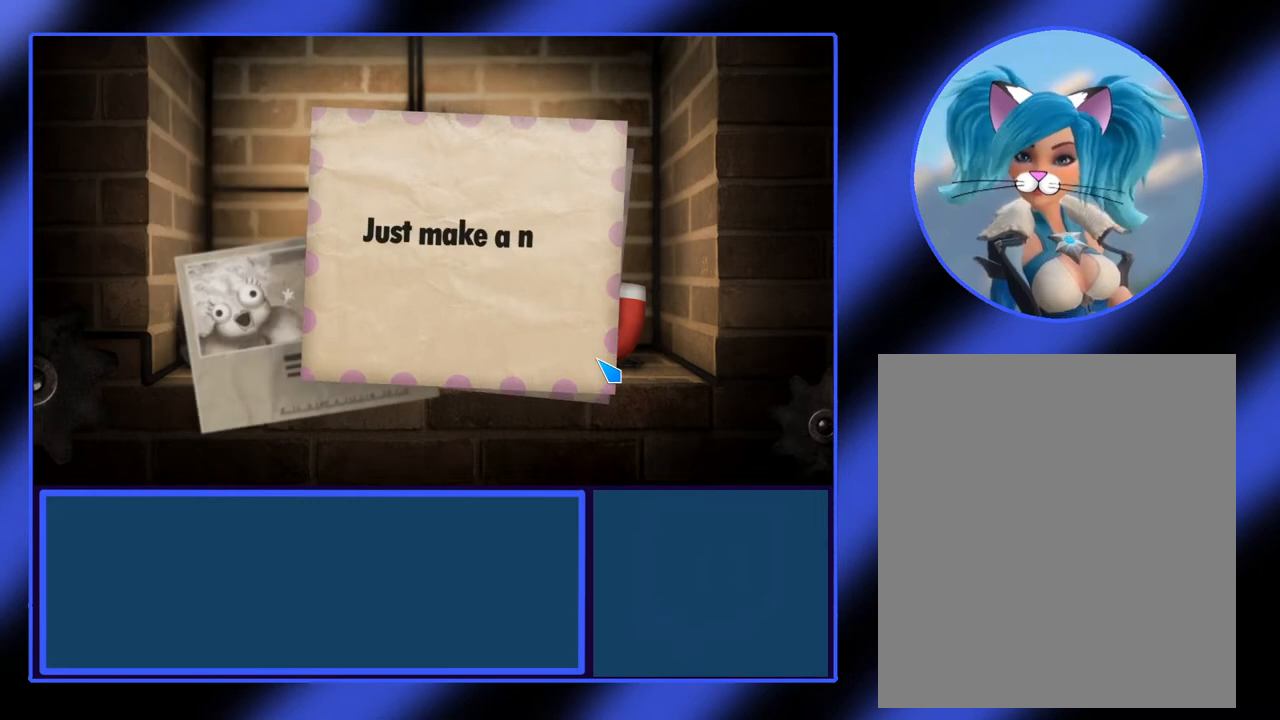
{"keys": [], "mouse": [], "events": []}
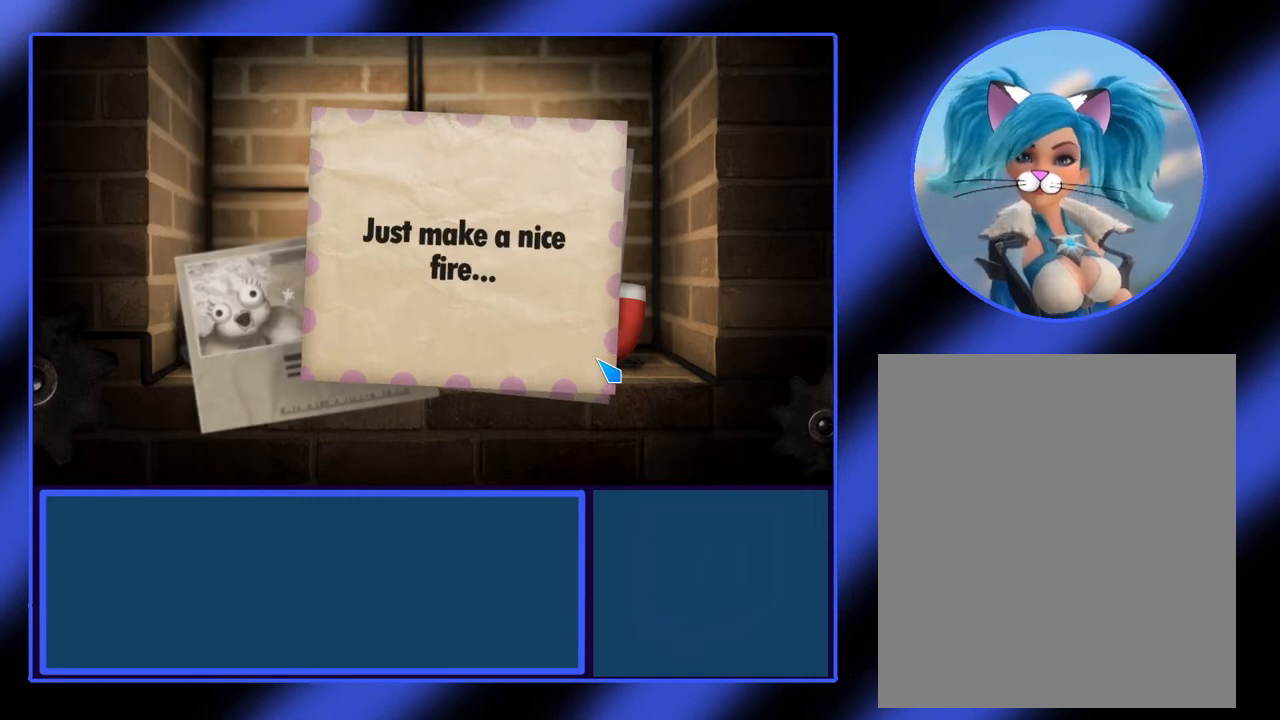
{"keys": [], "mouse": [], "events": []}
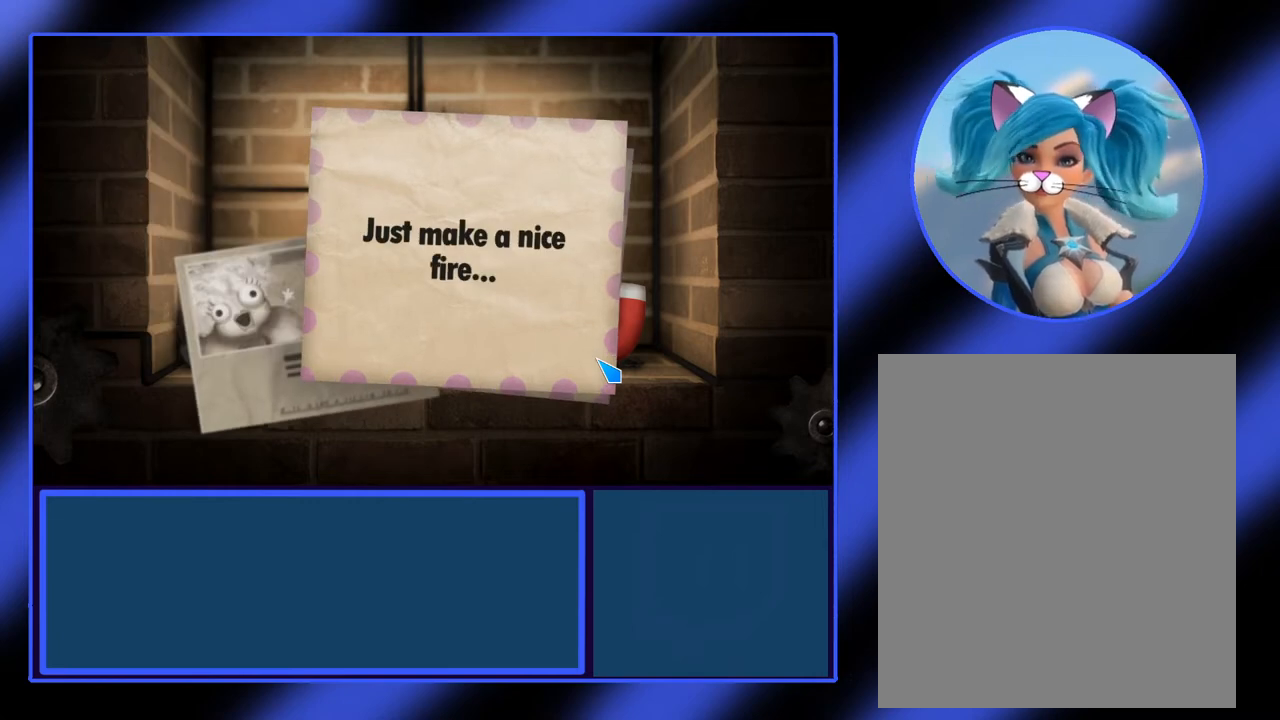
{"keys": [], "mouse": ["left"], "events": [[433, "mouse_left", "down"]]}
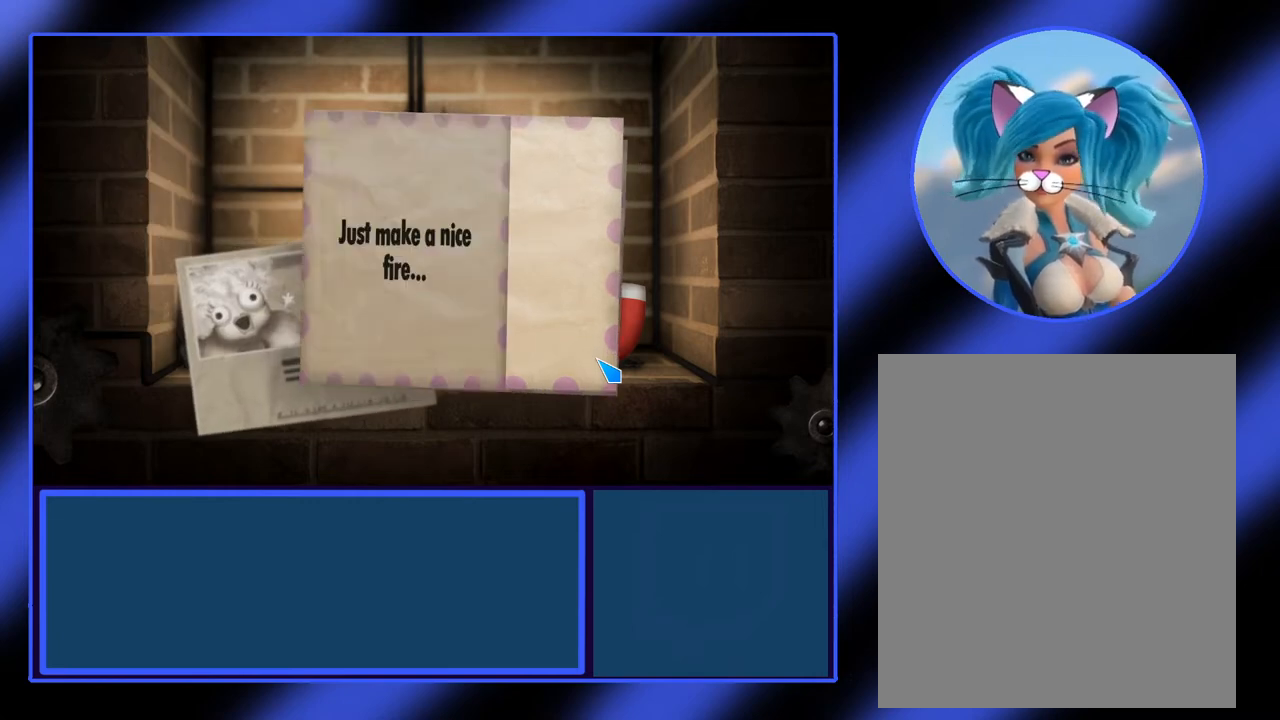
{"keys": [], "mouse": [], "events": [[67, "mouse_left", "up"]]}
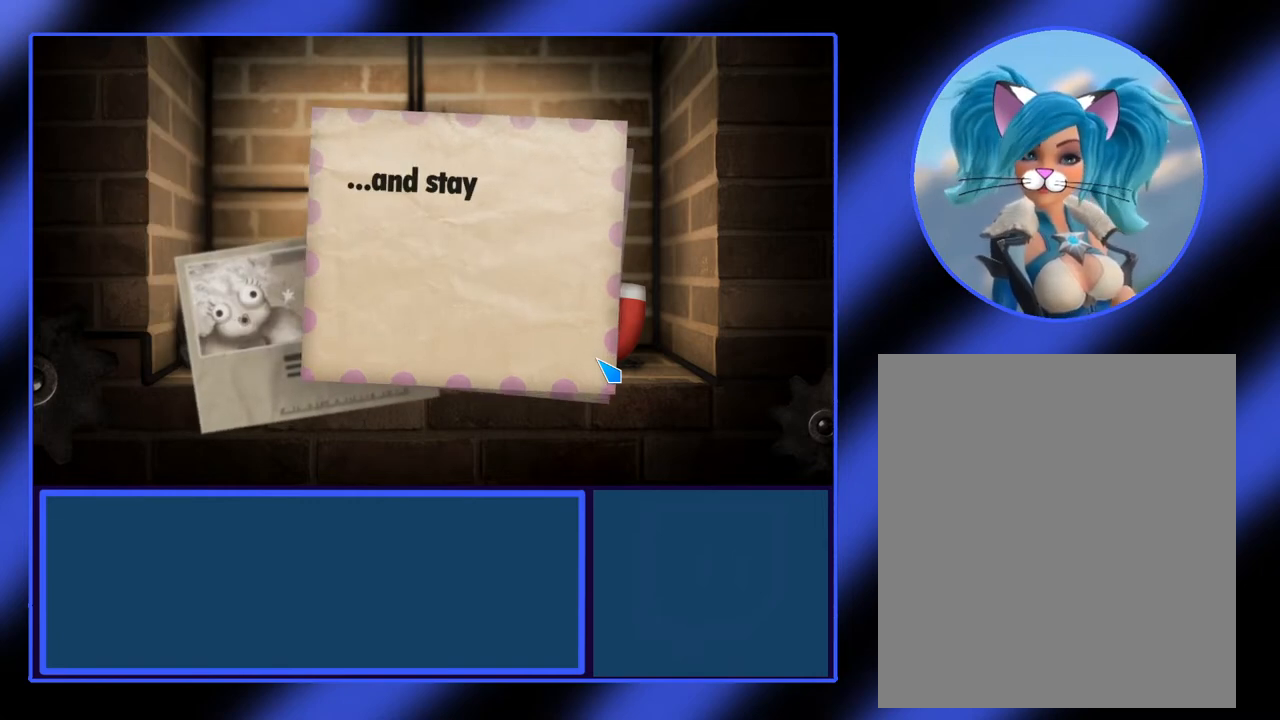
{"keys": [], "mouse": [], "events": []}